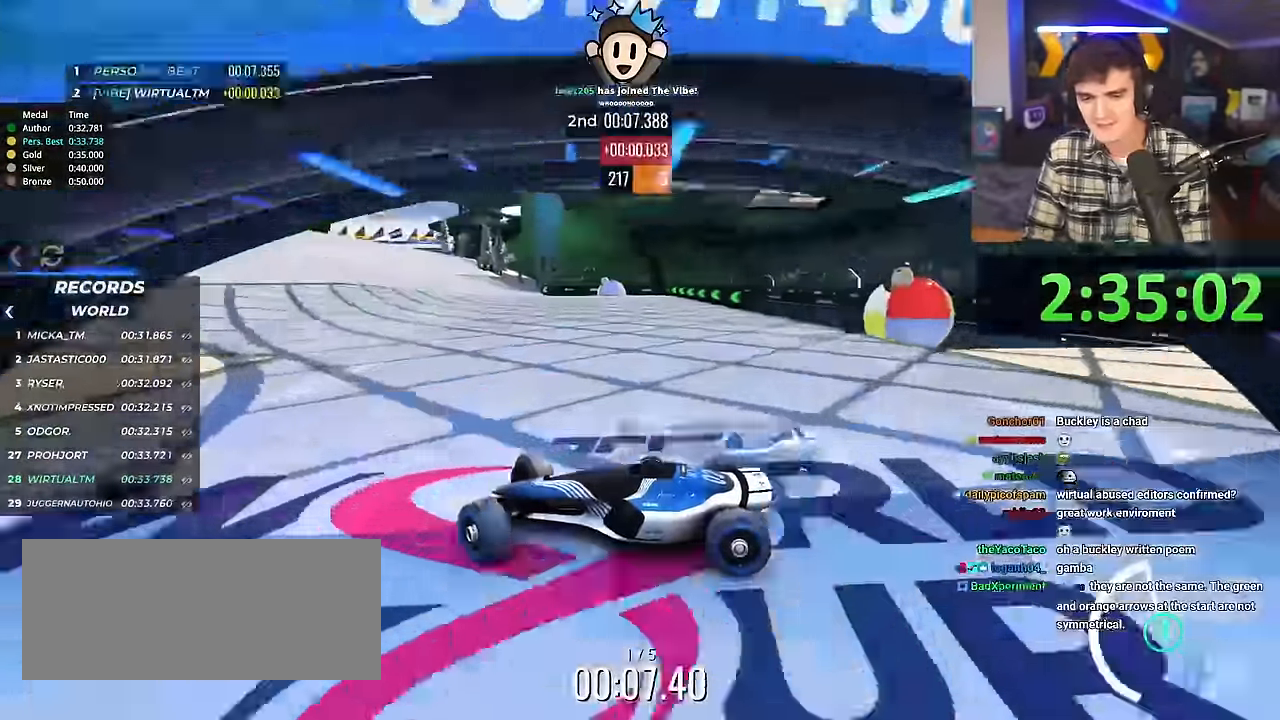
Gameplay with keyboard; each line is a JSON object with the keys held at the frame after it. "events" lists presses ("down") and releases ("up") of "brake", "down", "left", "right" and "up" between this image and that frame as [ms after this image, input, new state], when the widget could be followed in between. No other keys are recorded. Mouse input is not recorded. Key names are as the overlay labels them; some are game actions (e.g. jump) rather than physical keys.
{"keys": ["right", "up"], "events": [[183, "brake", "down"], [233, "brake", "up"]]}
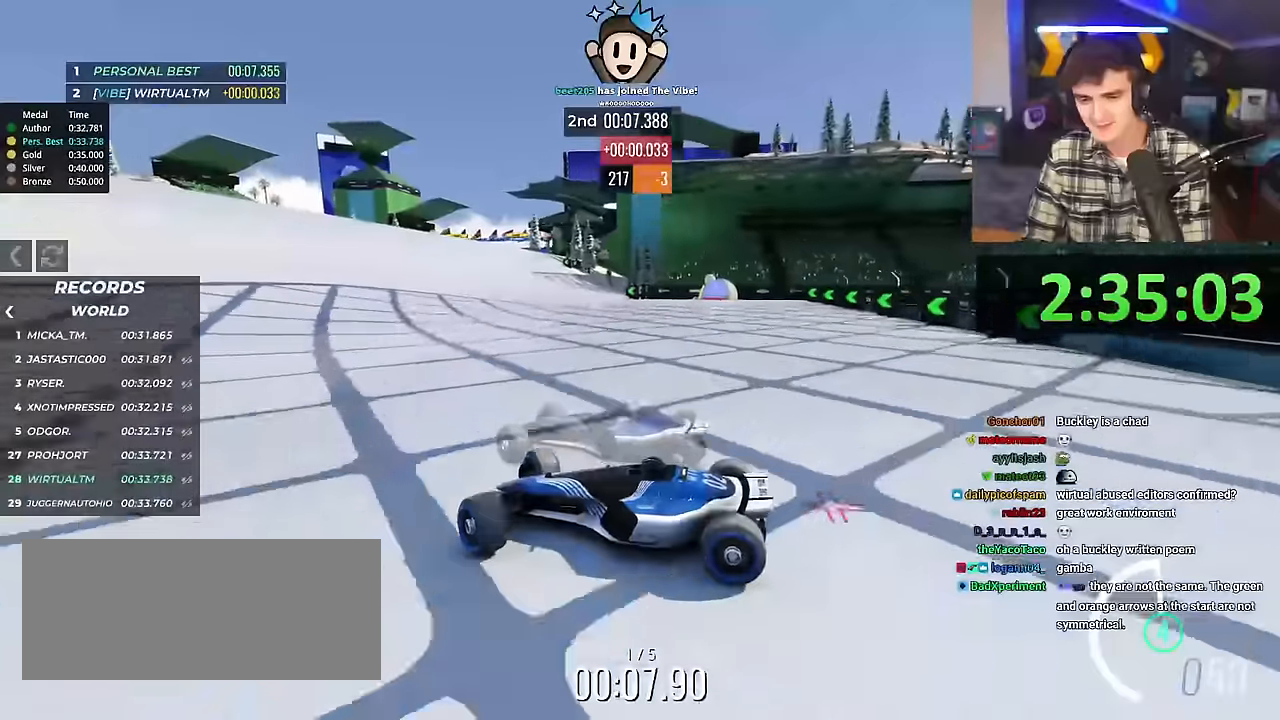
{"keys": ["right", "up"], "events": []}
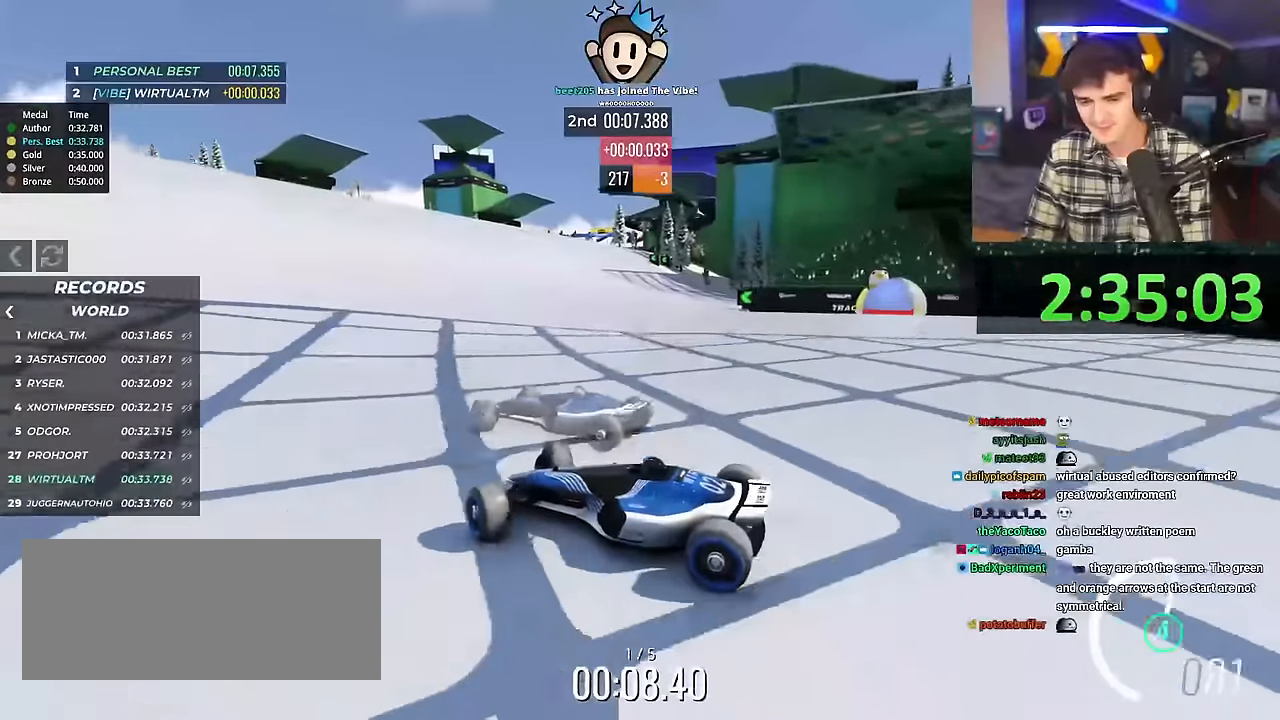
{"keys": ["right", "up"], "events": []}
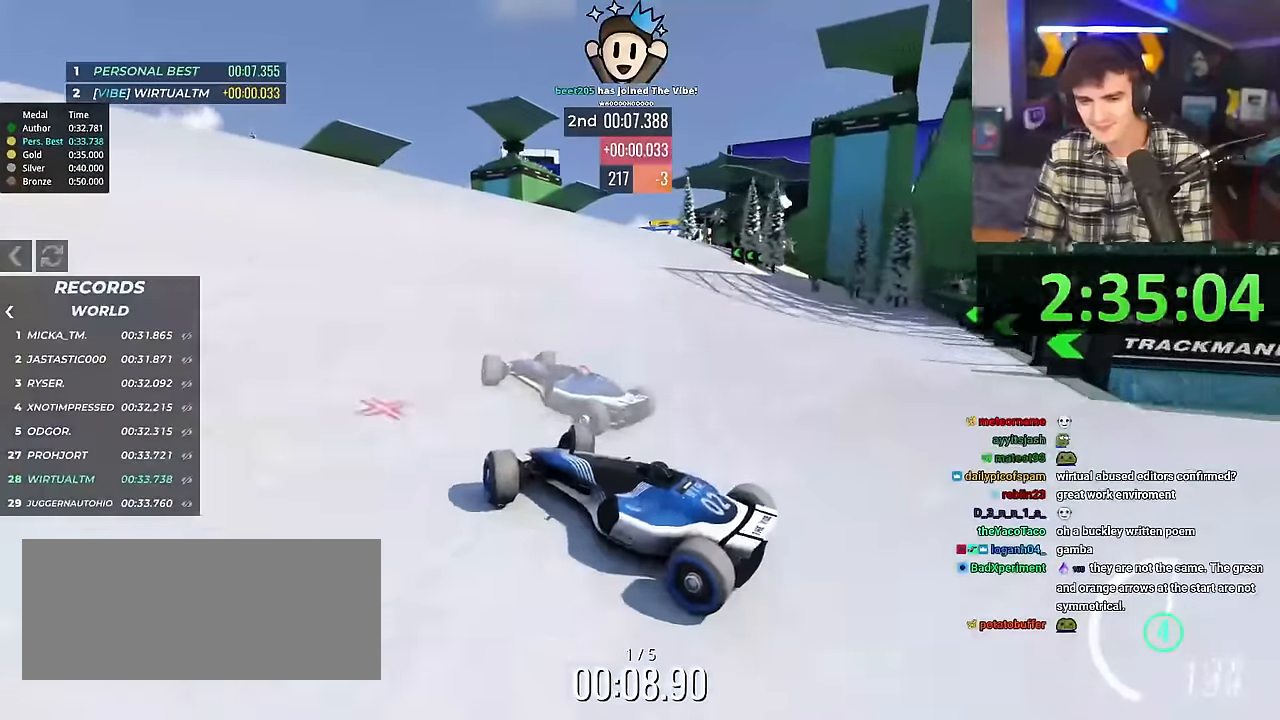
{"keys": ["right", "up"], "events": []}
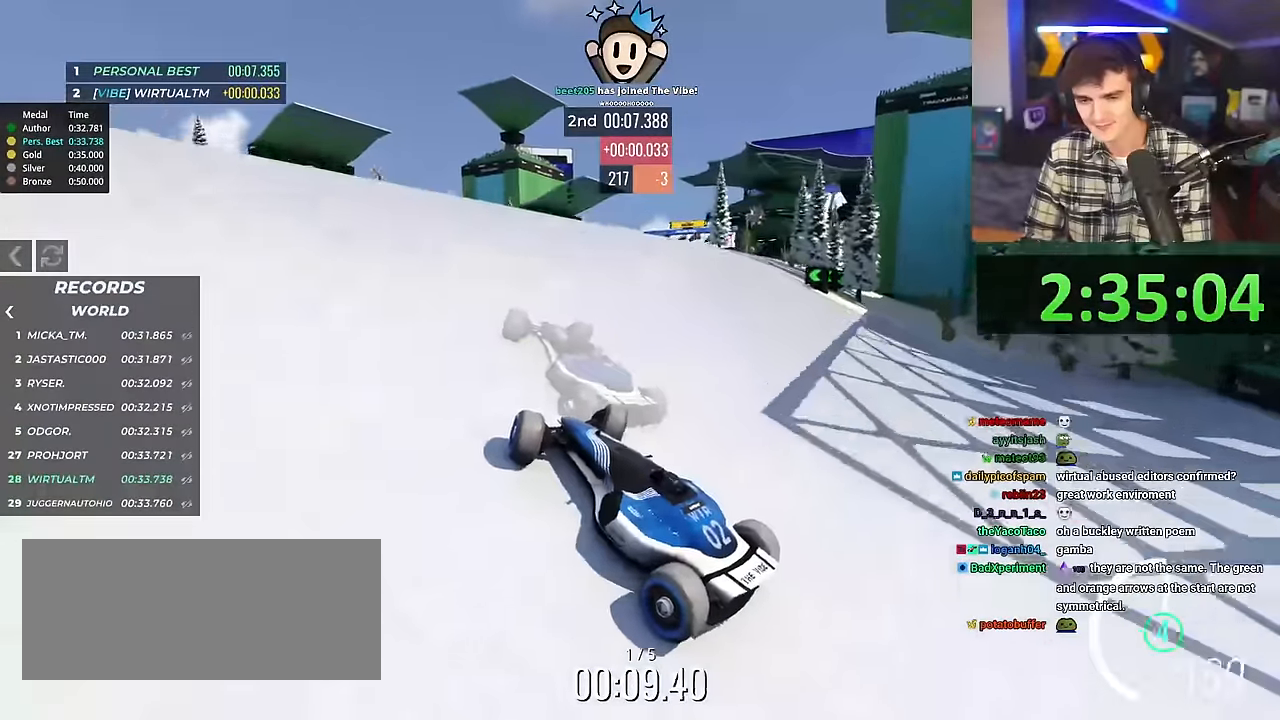
{"keys": ["up"], "events": [[484, "right", "up"]]}
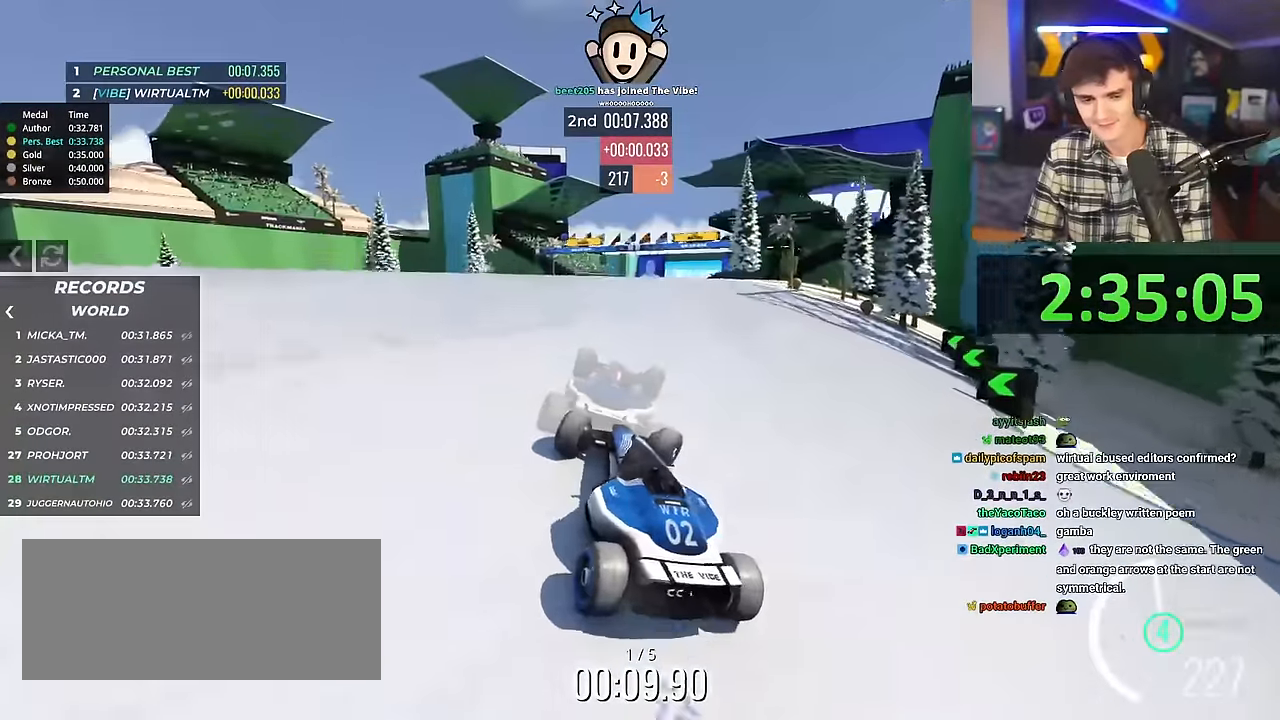
{"keys": ["left", "up"], "events": [[117, "left", "down"], [350, "left", "up"], [500, "left", "down"]]}
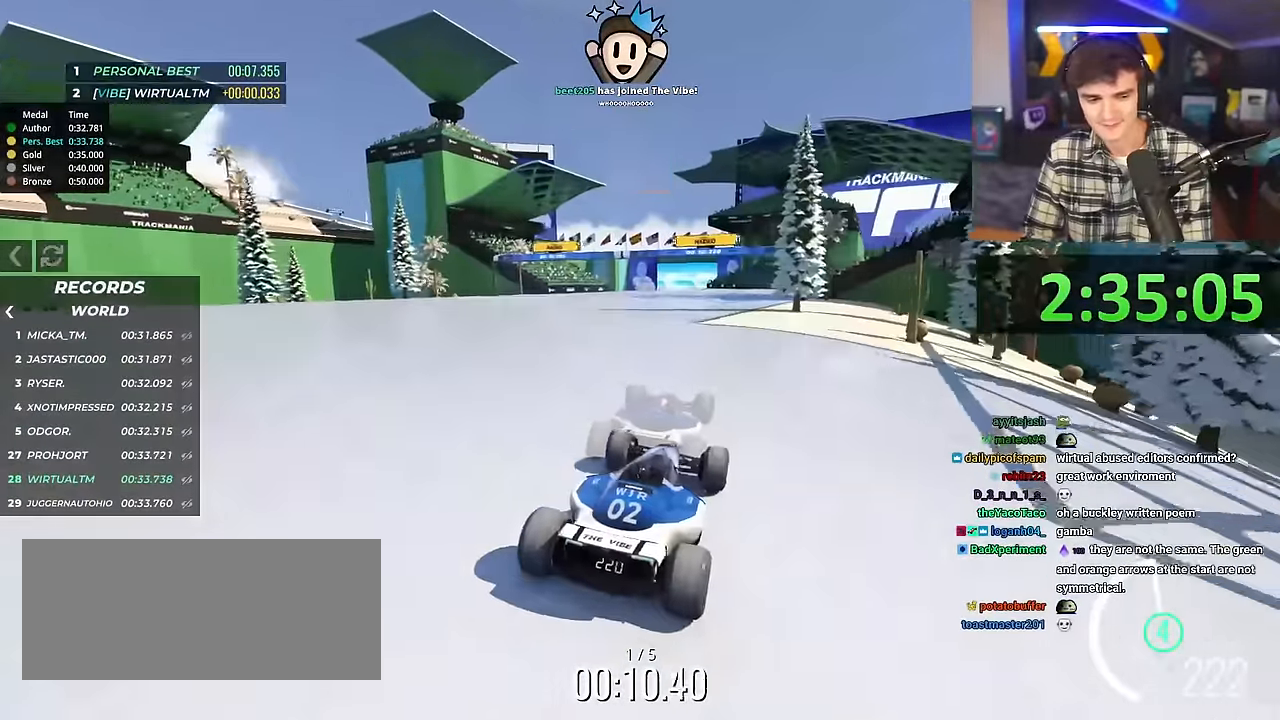
{"keys": ["up"], "events": [[134, "left", "up"], [234, "left", "down"], [468, "left", "up"]]}
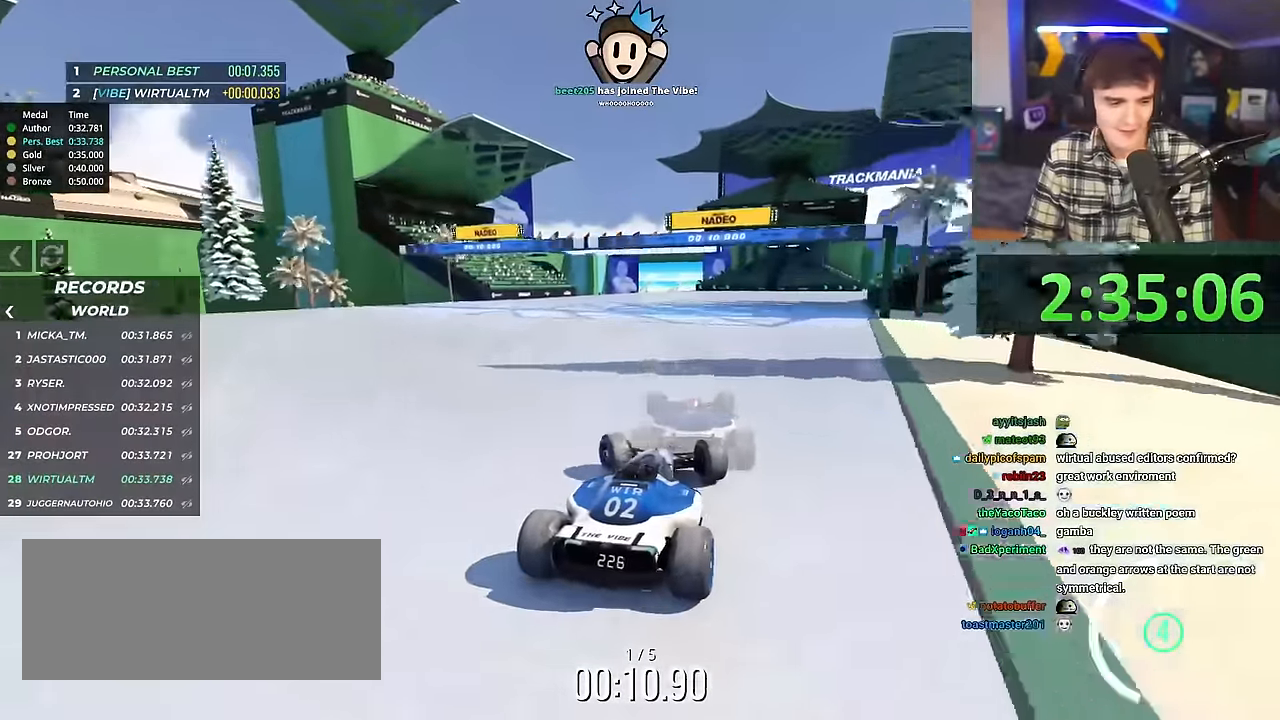
{"keys": ["up"], "events": [[117, "right", "down"], [200, "right", "up"]]}
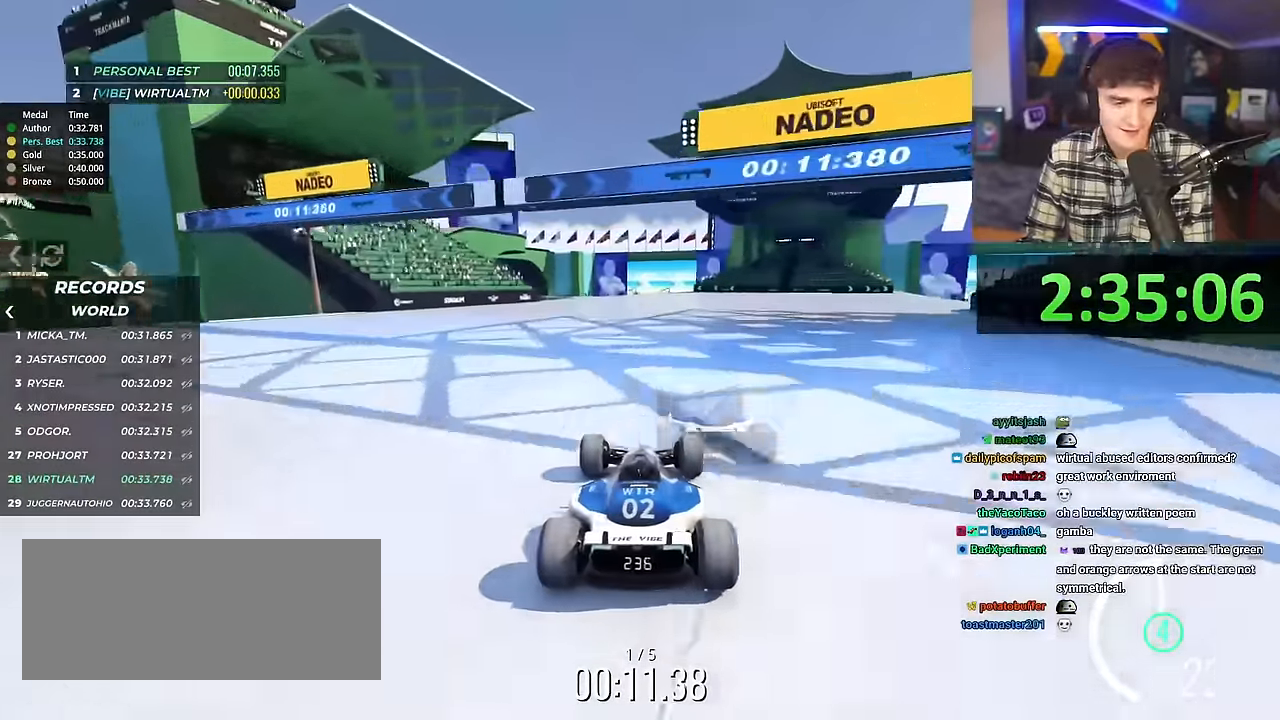
{"keys": ["up"], "events": [[50, "right", "down"], [133, "right", "up"]]}
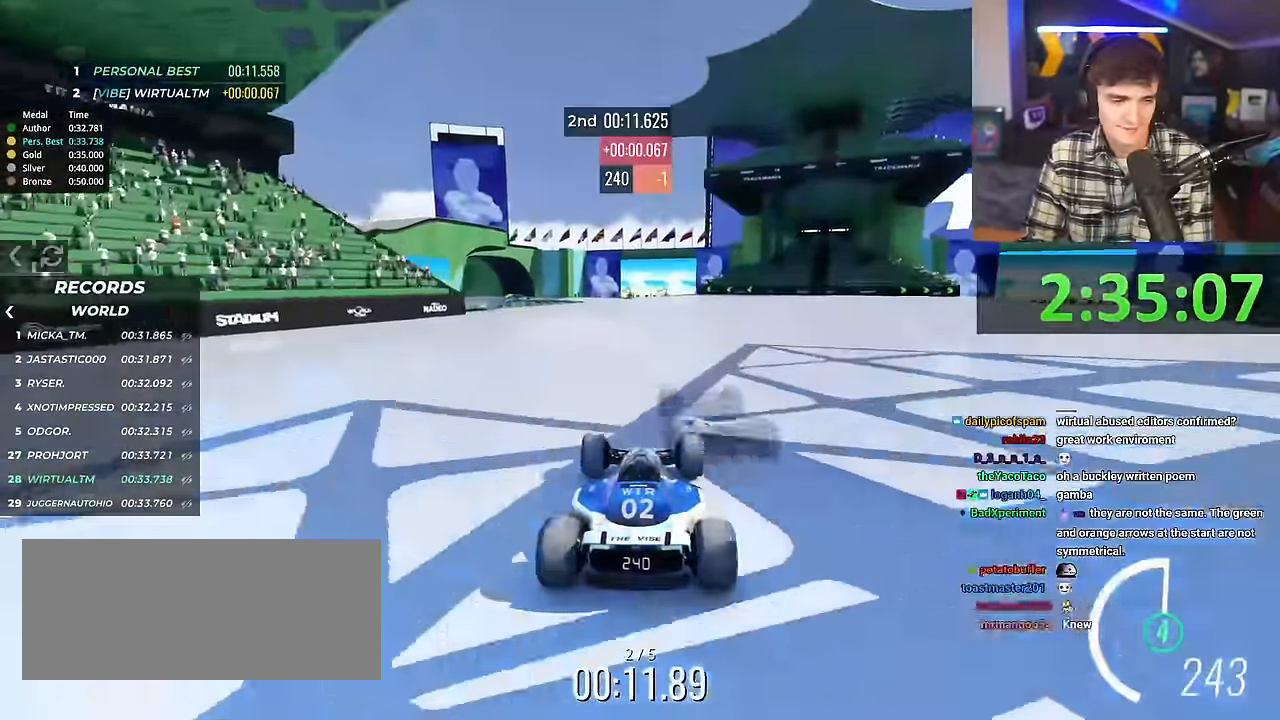
{"keys": ["up"], "events": [[17, "right", "down"], [100, "right", "up"], [301, "left", "down"], [334, "left", "up"]]}
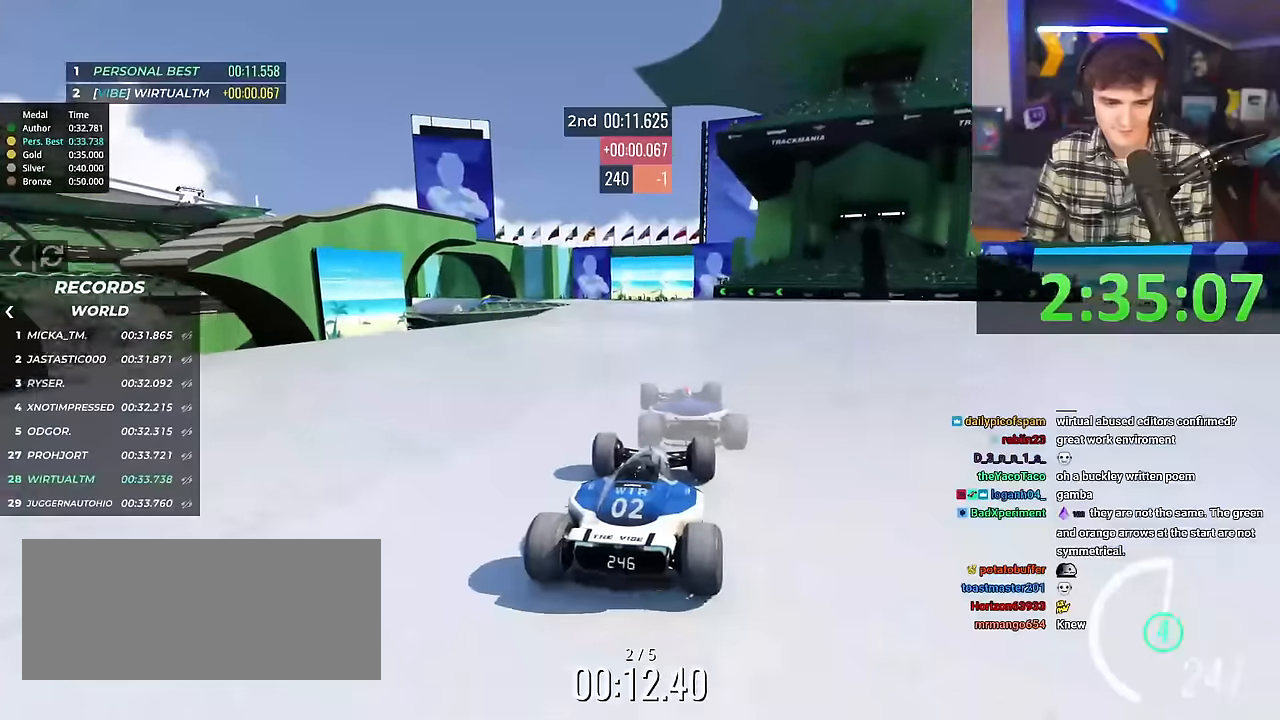
{"keys": ["up"], "events": [[67, "left", "down"], [167, "left", "up"]]}
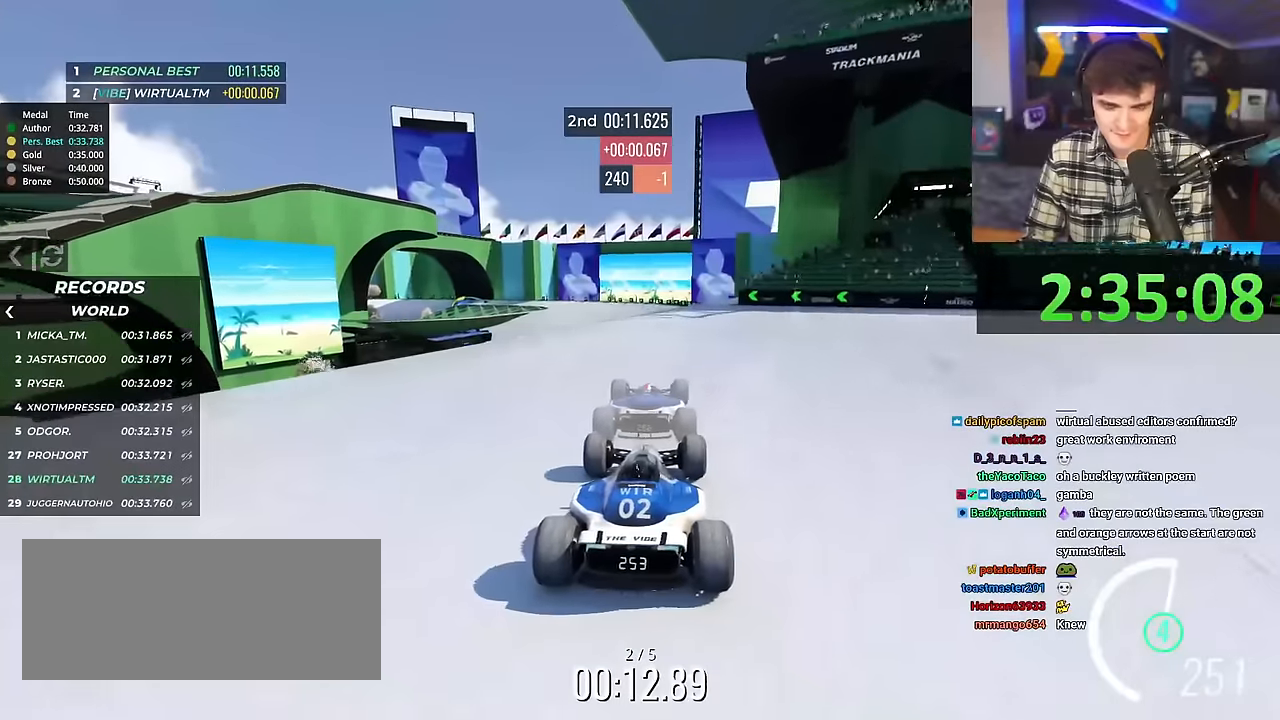
{"keys": ["up"], "events": [[333, "right", "down"], [367, "right", "up"]]}
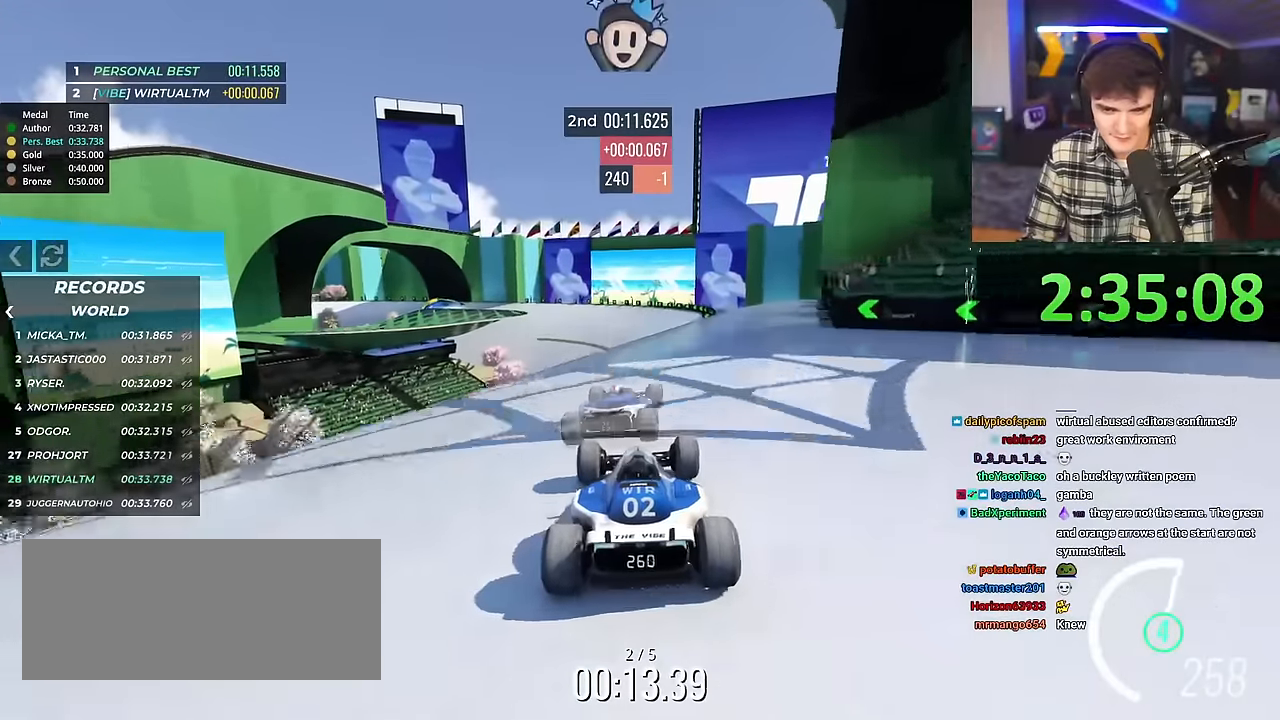
{"keys": ["up"], "events": [[100, "right", "down"], [150, "right", "up"], [434, "left", "down"], [484, "left", "up"]]}
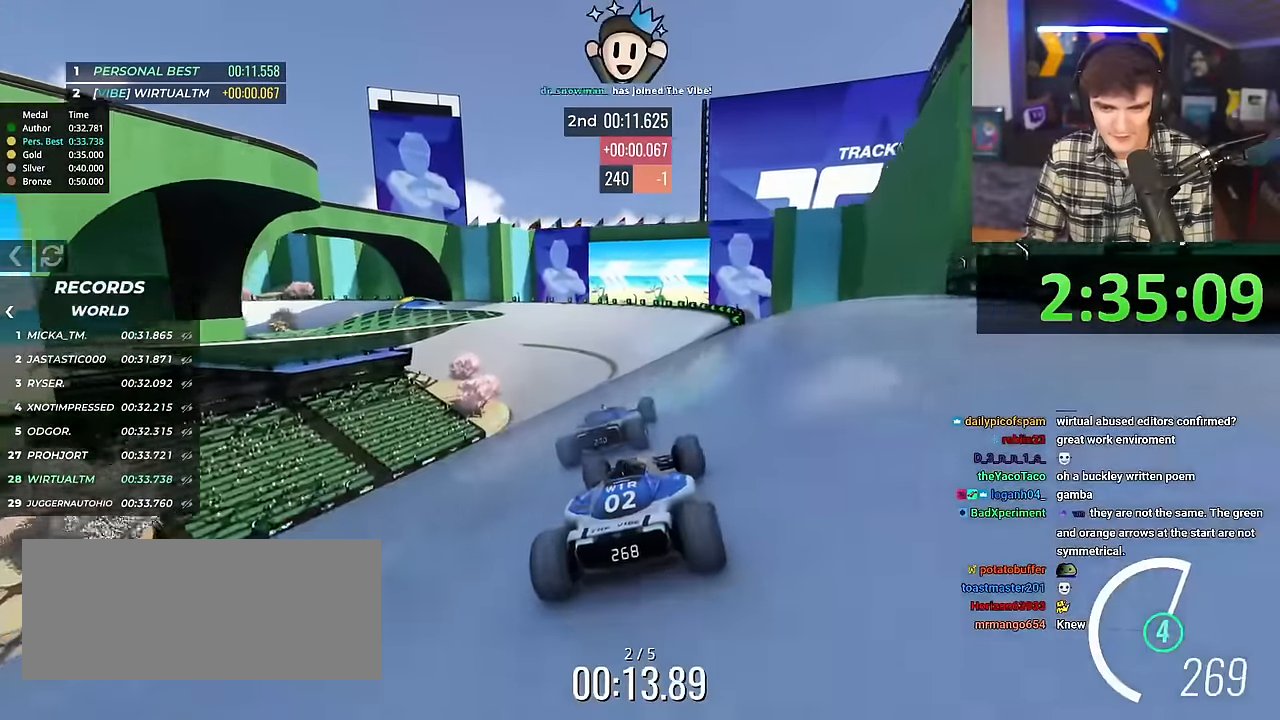
{"keys": ["left", "up"], "events": [[500, "left", "down"]]}
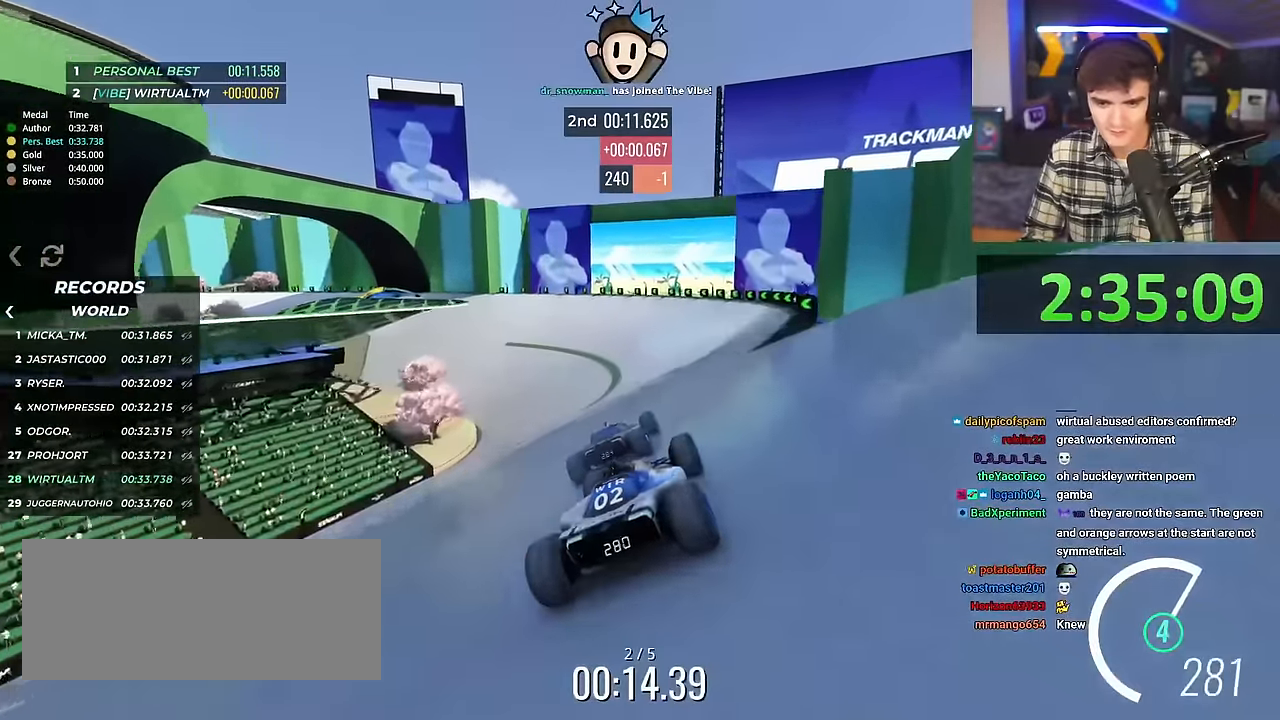
{"keys": ["left", "up"], "events": [[84, "left", "up"], [234, "left", "down"], [334, "left", "up"], [467, "left", "down"]]}
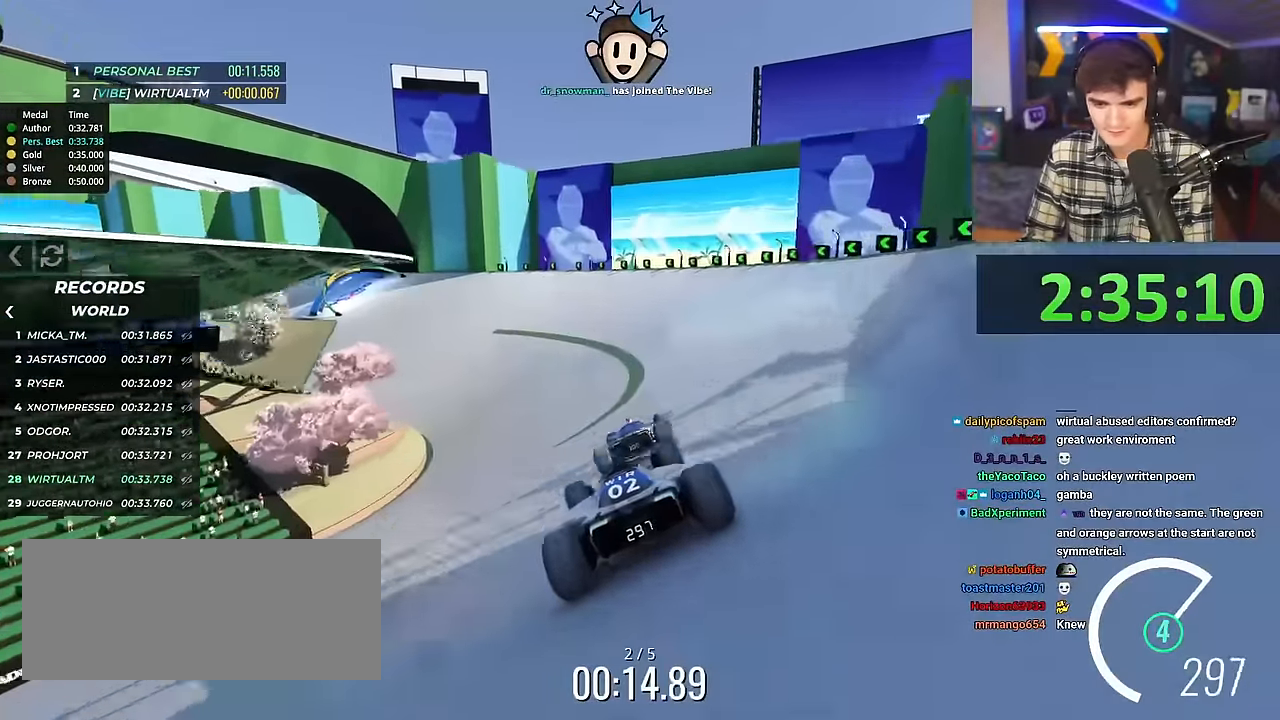
{"keys": ["right", "up"], "events": [[300, "left", "up"], [433, "right", "down"]]}
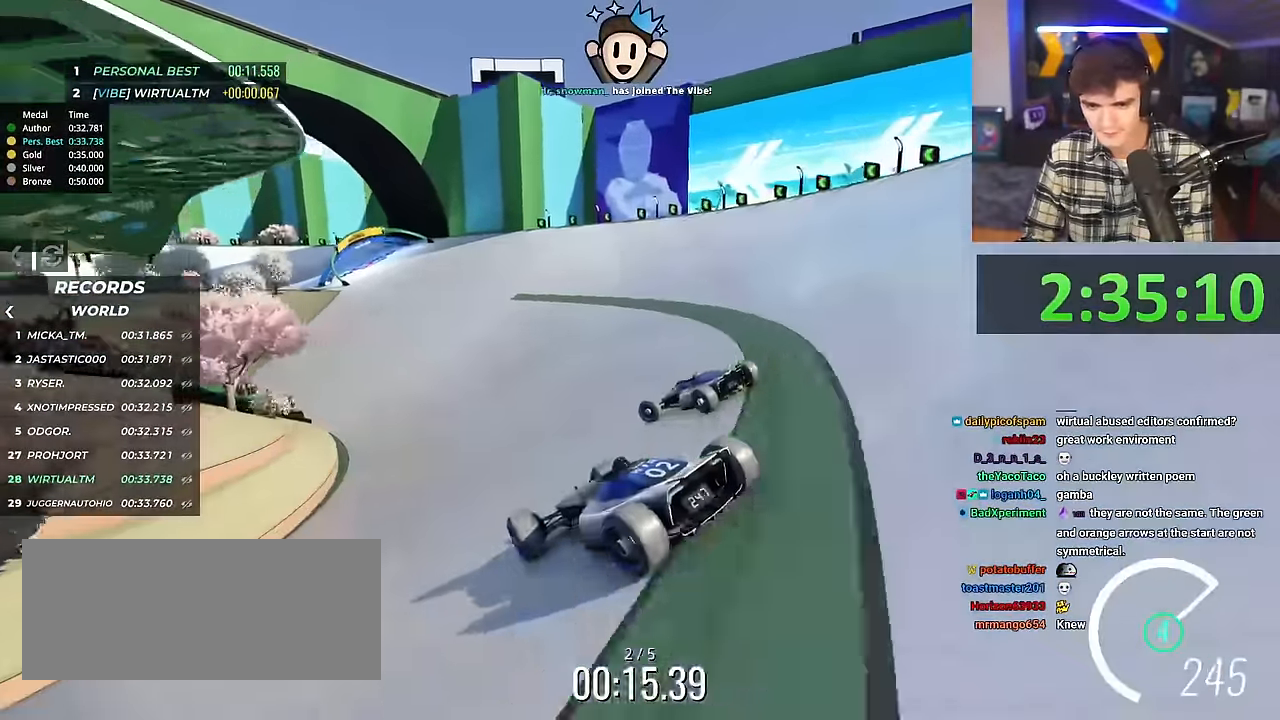
{"keys": ["right", "up"], "events": []}
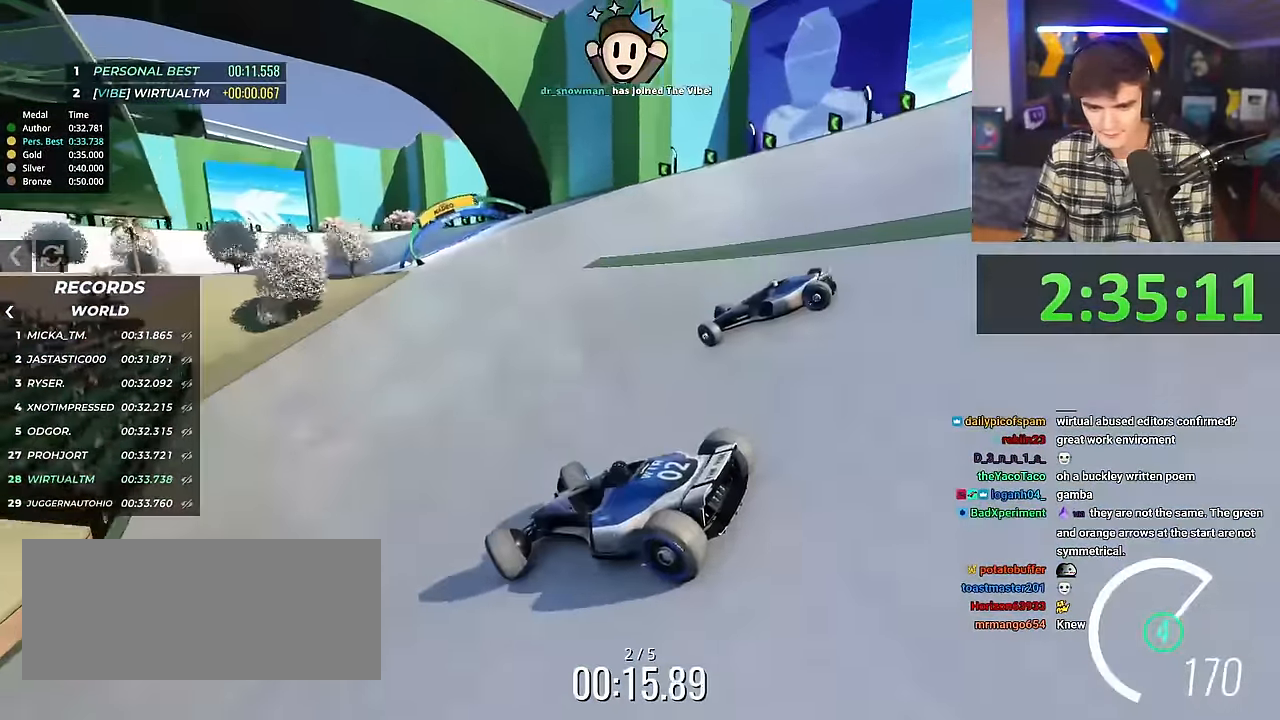
{"keys": ["right", "up"], "events": [[33, "brake", "down"], [83, "brake", "up"]]}
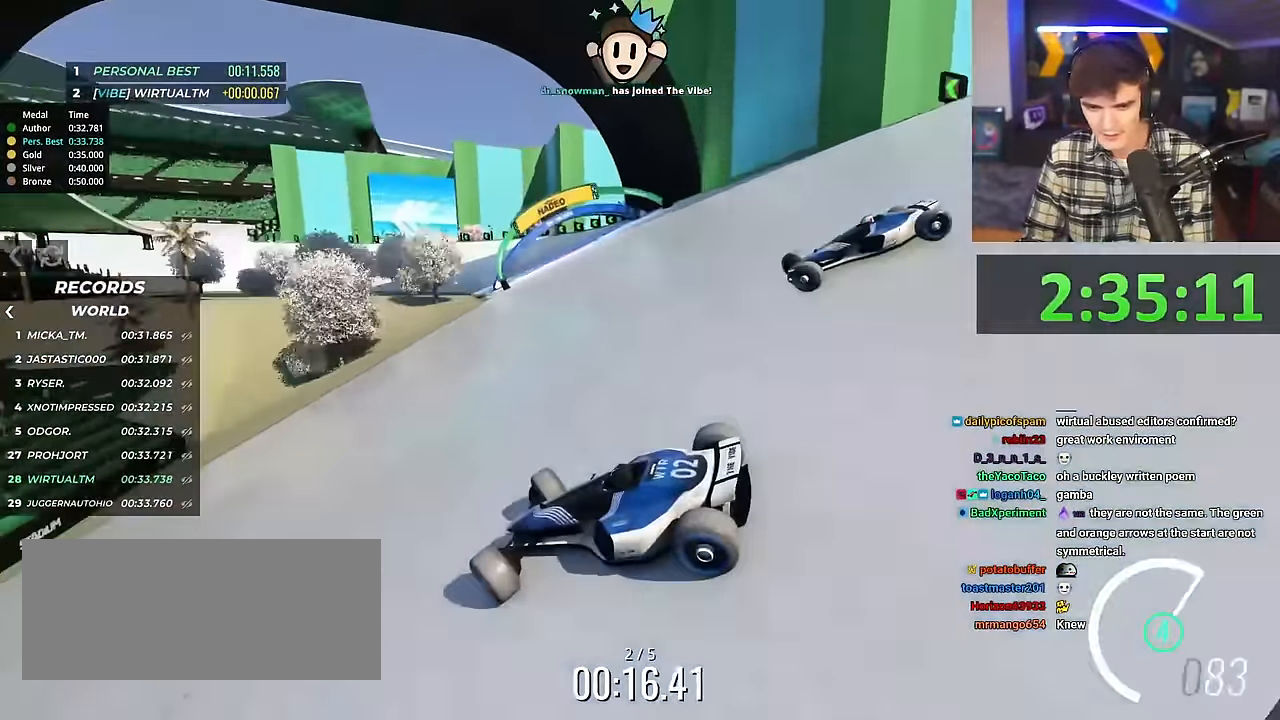
{"keys": ["right", "up"], "events": []}
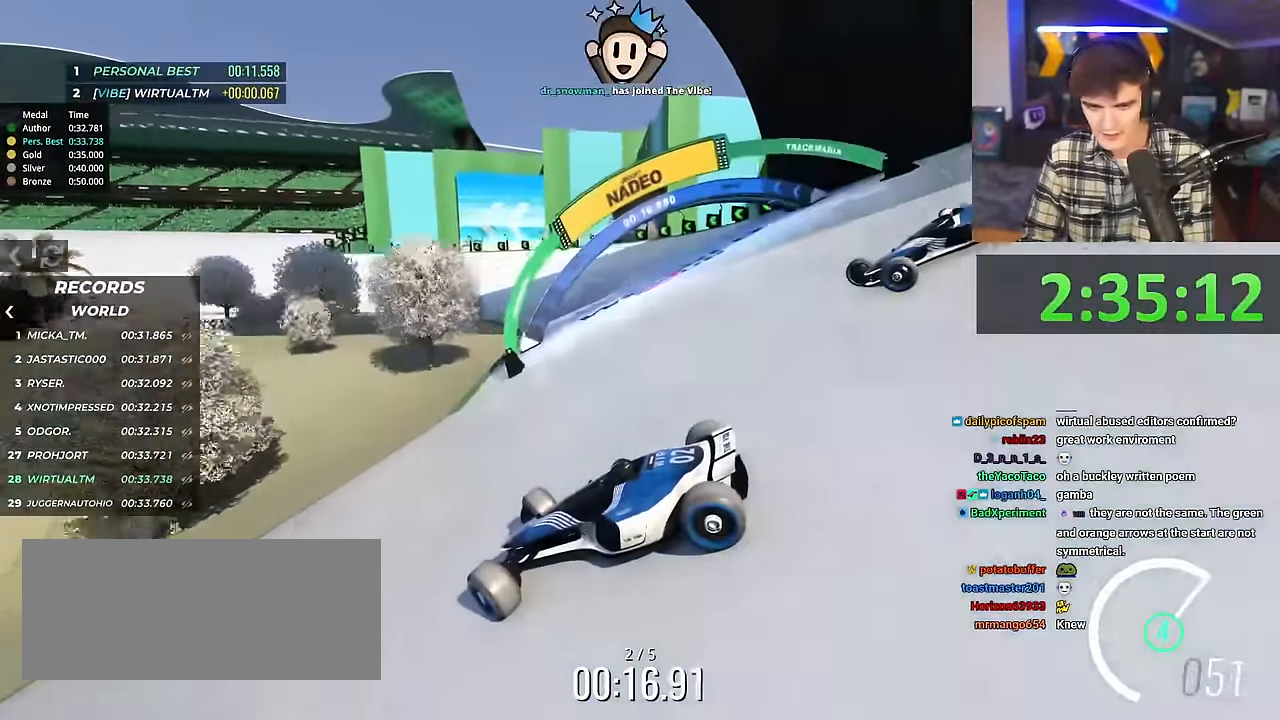
{"keys": ["right", "up"], "events": []}
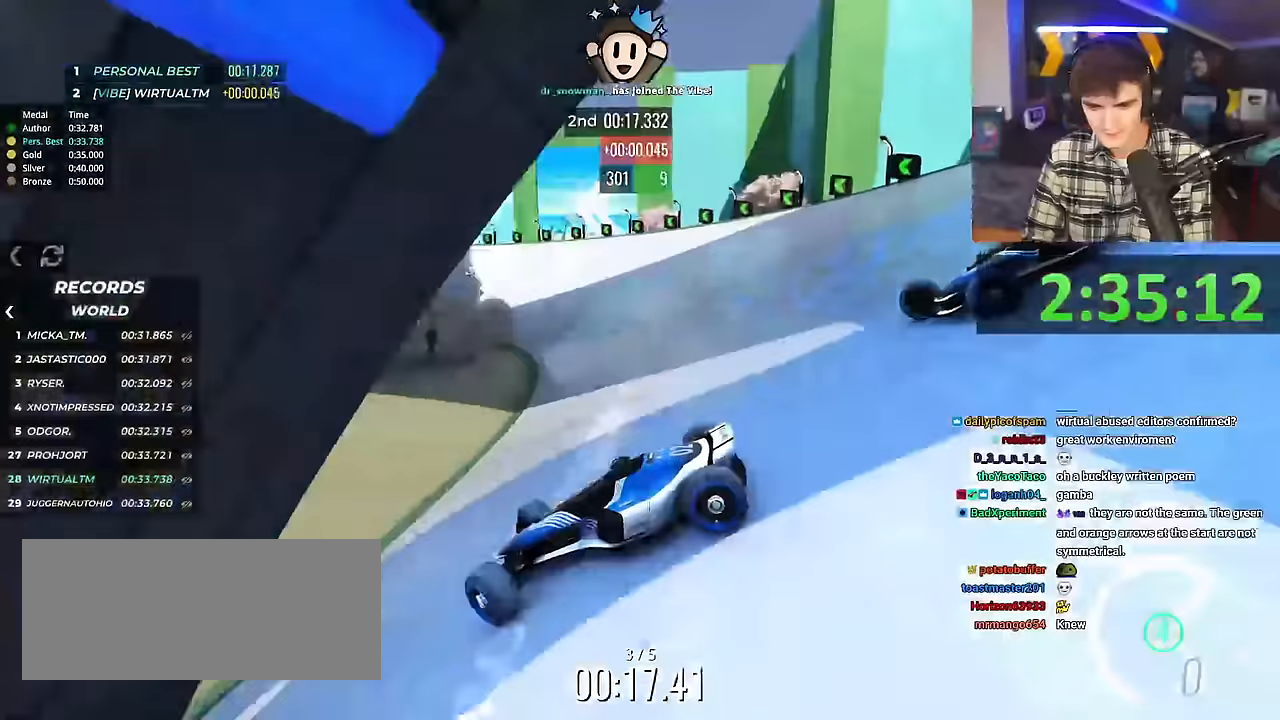
{"keys": ["right", "up"], "events": []}
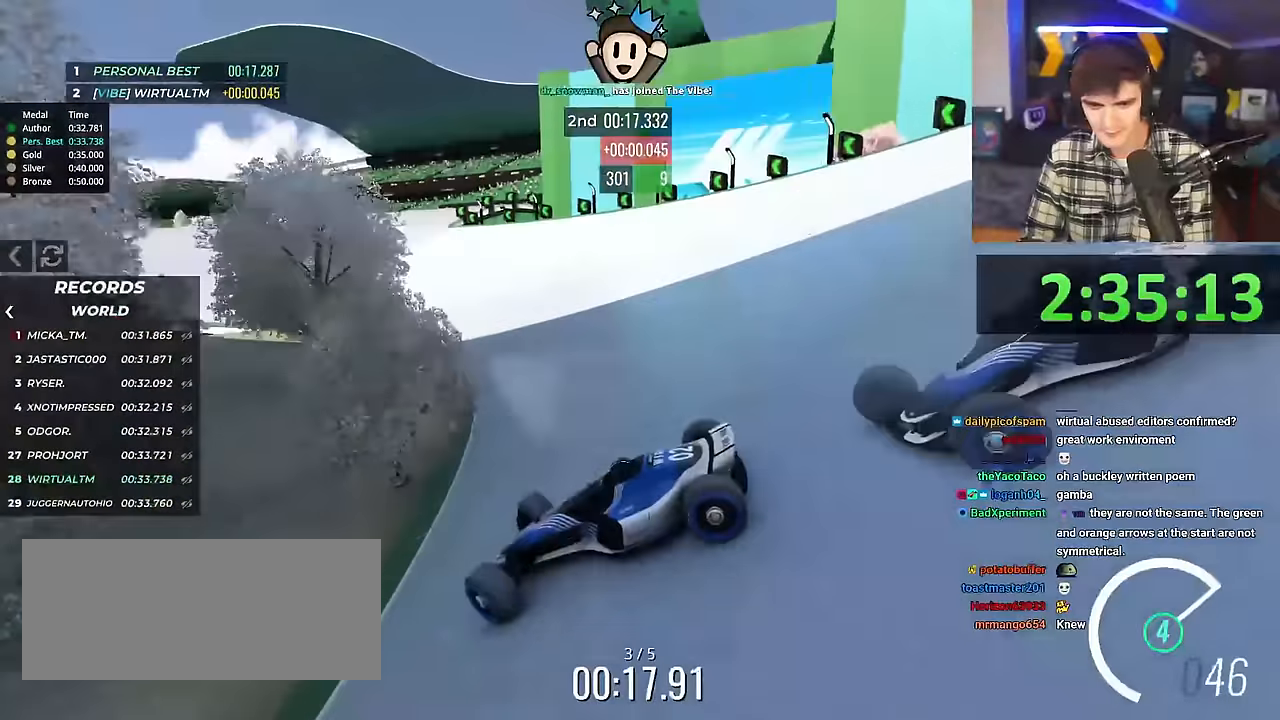
{"keys": ["right", "up"], "events": []}
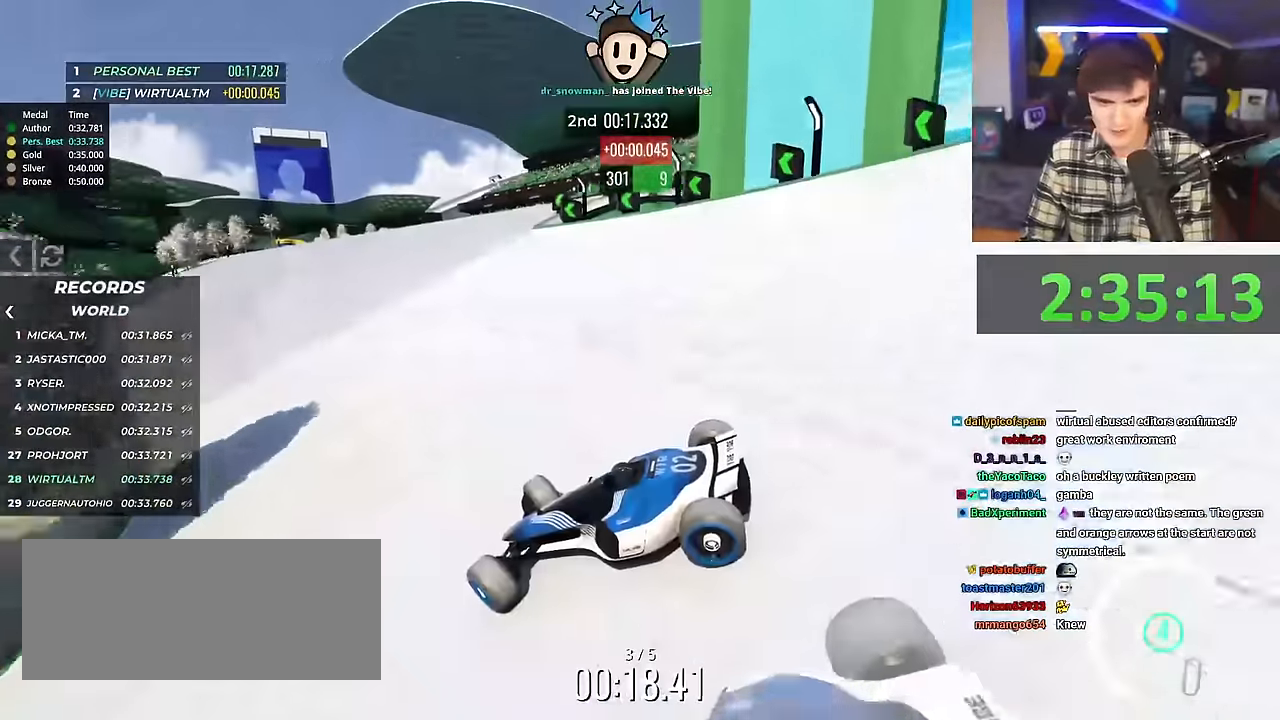
{"keys": ["right", "up"], "events": []}
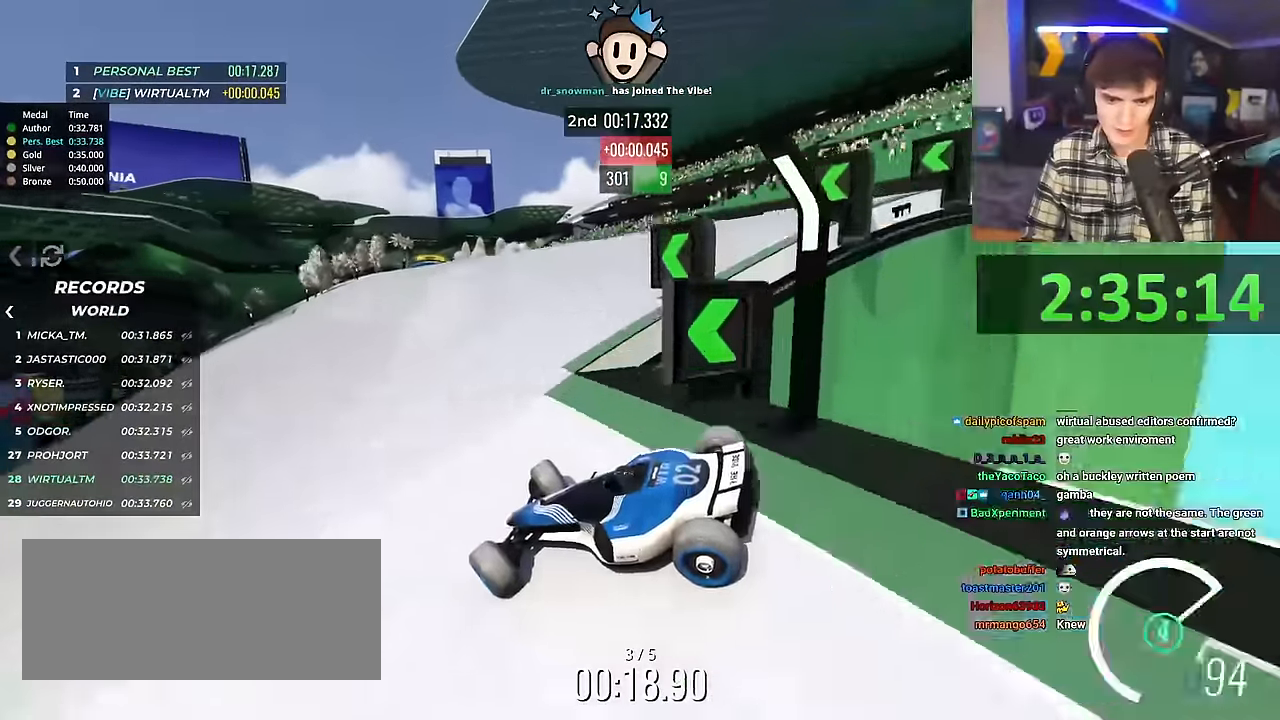
{"keys": ["up"], "events": [[350, "right", "up"]]}
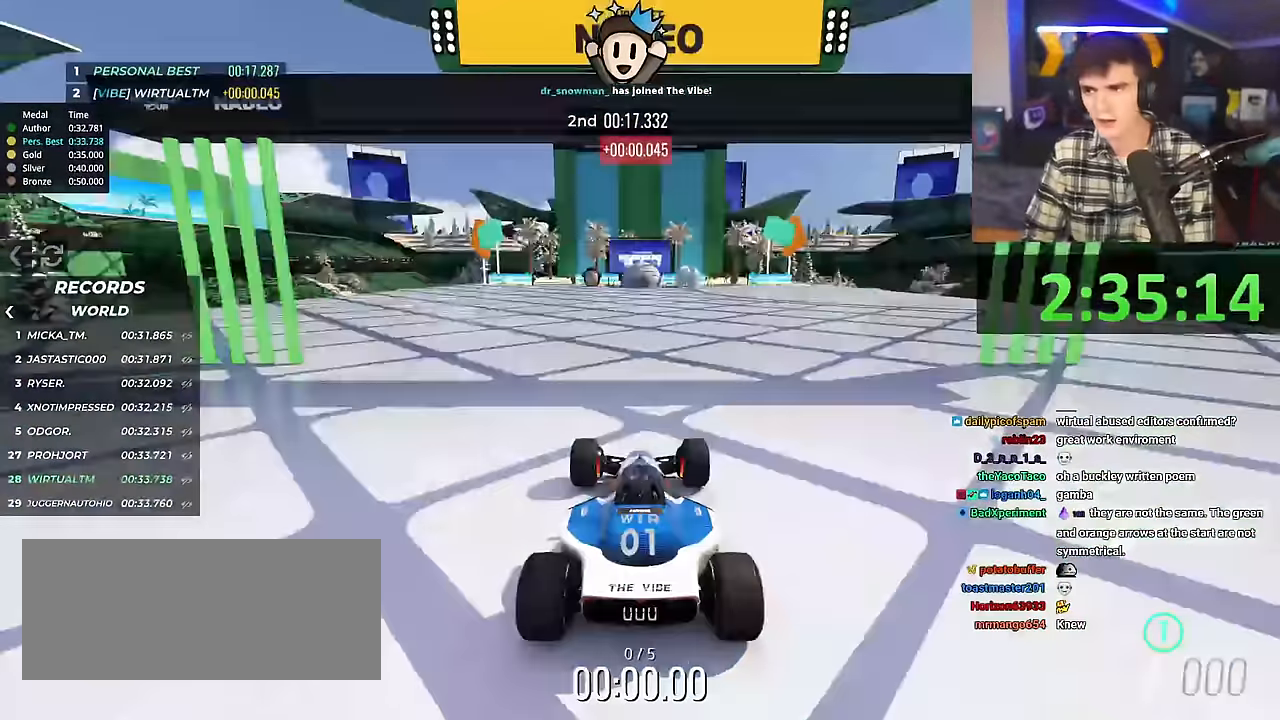
{"keys": ["right", "up"], "events": [[134, "right", "down"]]}
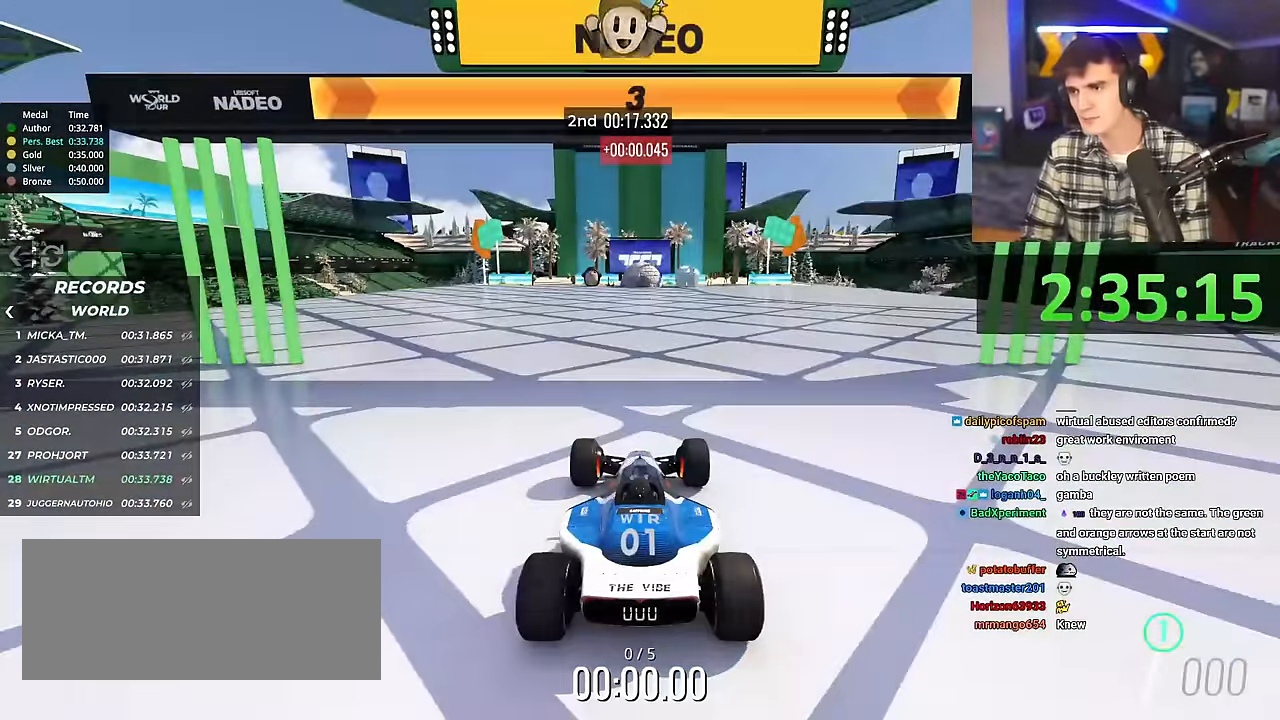
{"keys": ["right", "up"], "events": []}
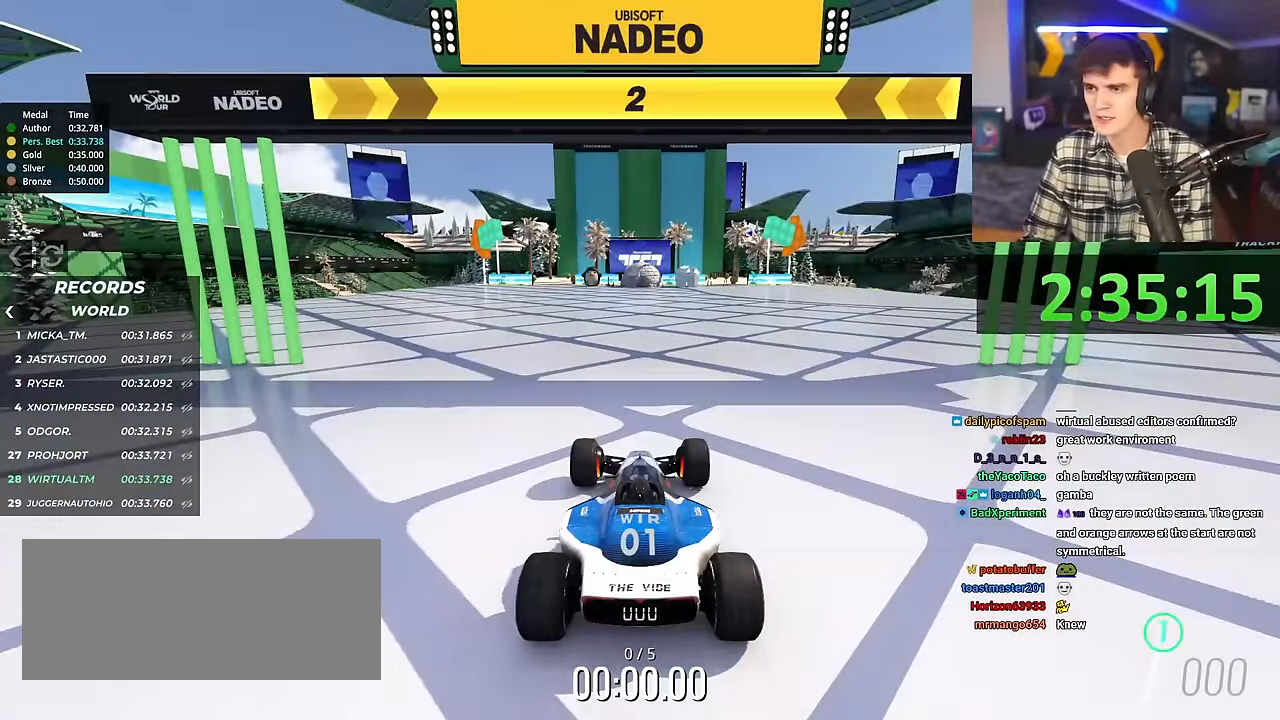
{"keys": ["right", "up"], "events": []}
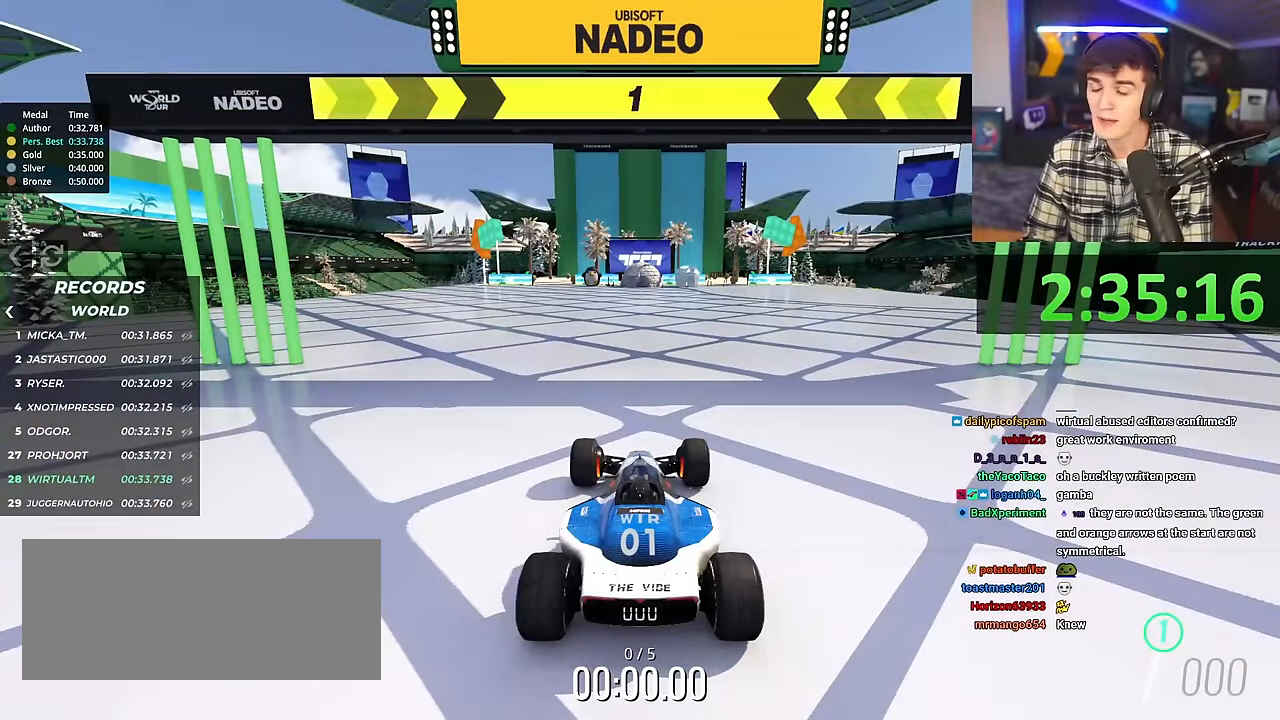
{"keys": ["right", "up"], "events": []}
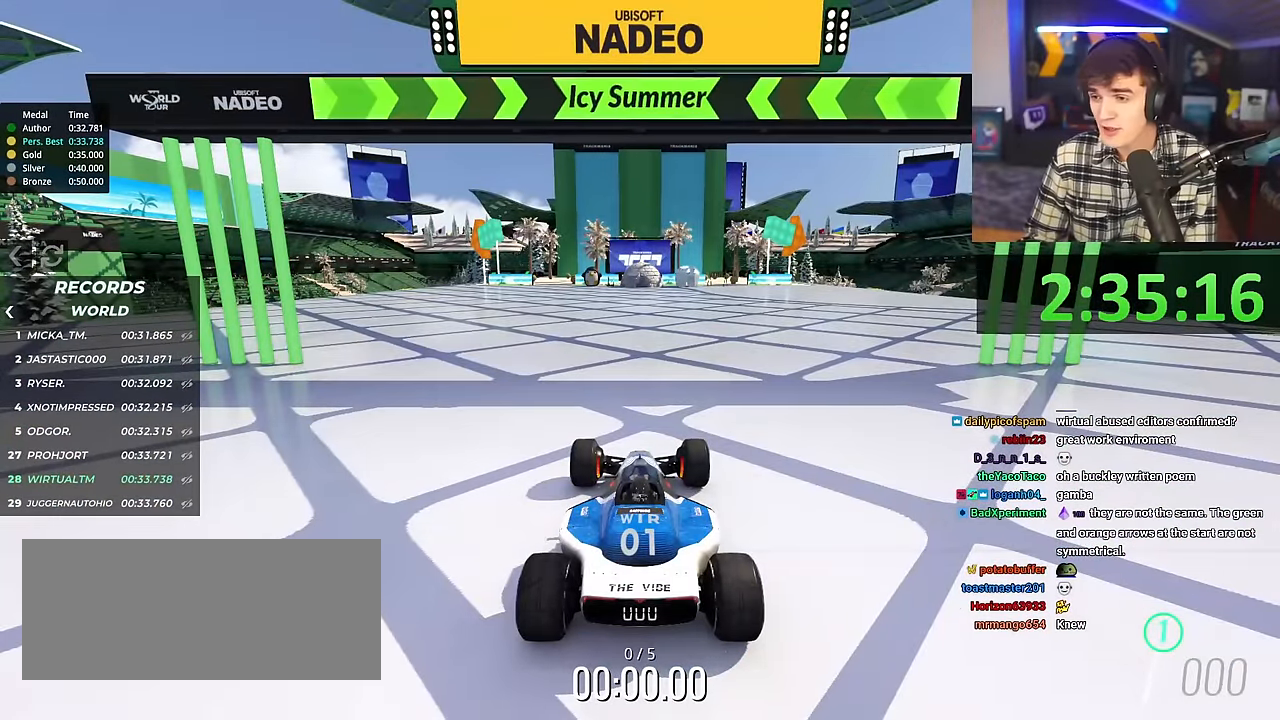
{"keys": ["right", "up"], "events": []}
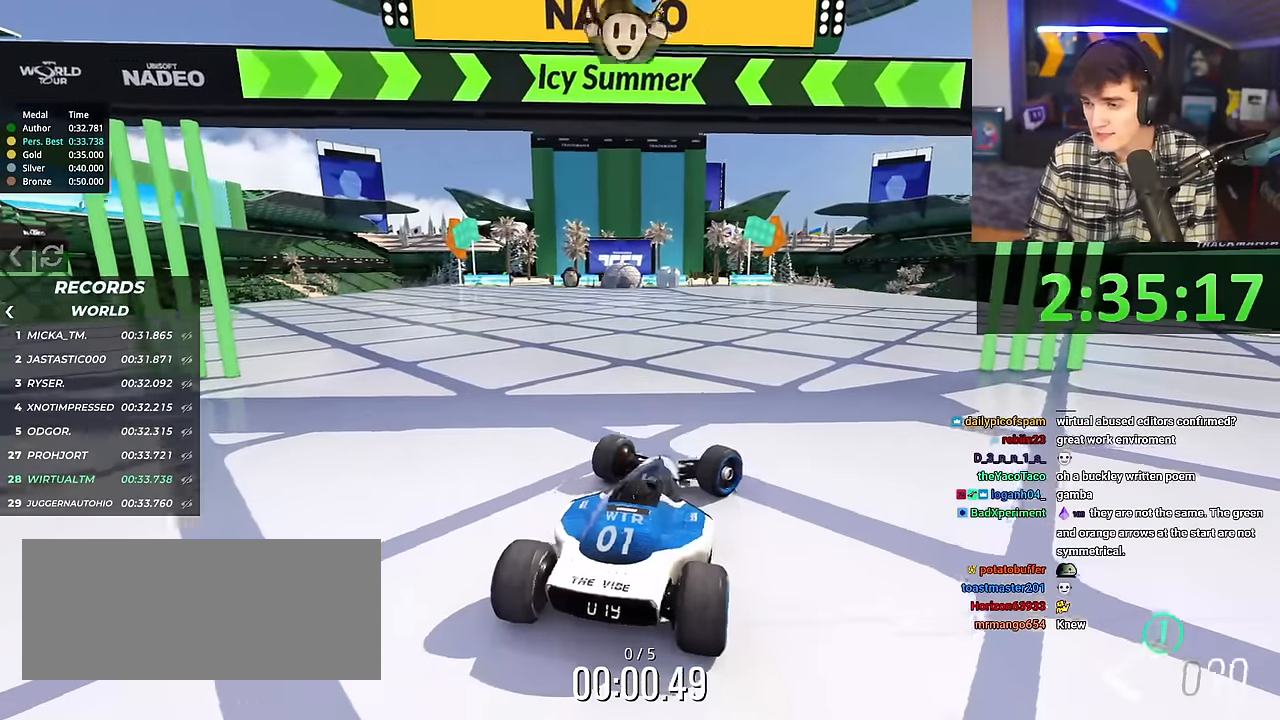
{"keys": ["left", "up"], "events": [[66, "right", "up"], [116, "left", "down"], [267, "left", "up"], [450, "left", "down"]]}
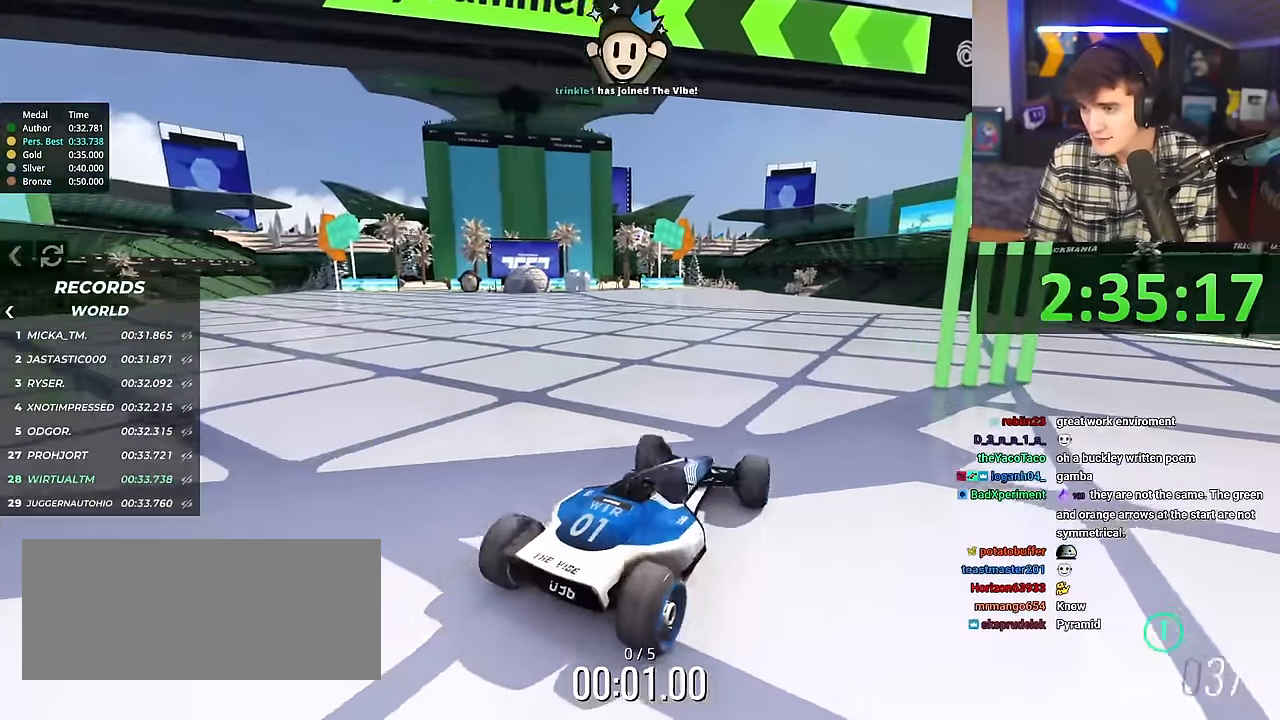
{"keys": ["up"], "events": [[34, "left", "up"]]}